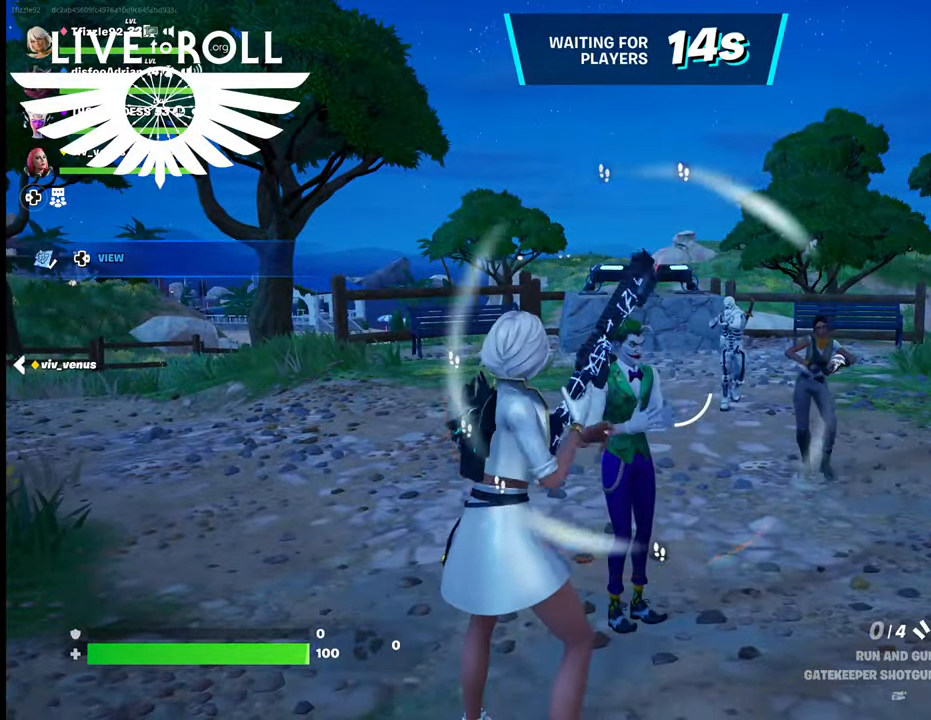
Gameplay with a controller (Xbox layout); each line is a JSON object with the inputs held at the frame after it. "events" lists button and stick changes between this image and that frame as [ms after this image, input, new state], when the widget could be followed in between.
{"buttons": [], "left_stick": "center", "right_stick": "center", "events": []}
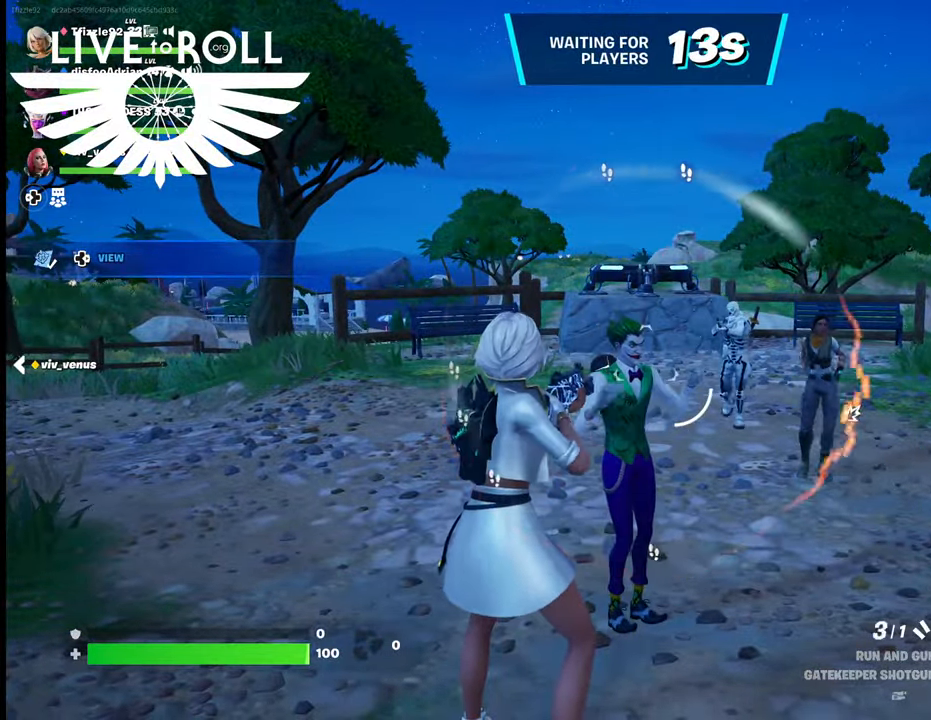
{"buttons": [], "left_stick": "center", "right_stick": "center", "events": [[167, "R2", "down"], [334, "R2", "up"]]}
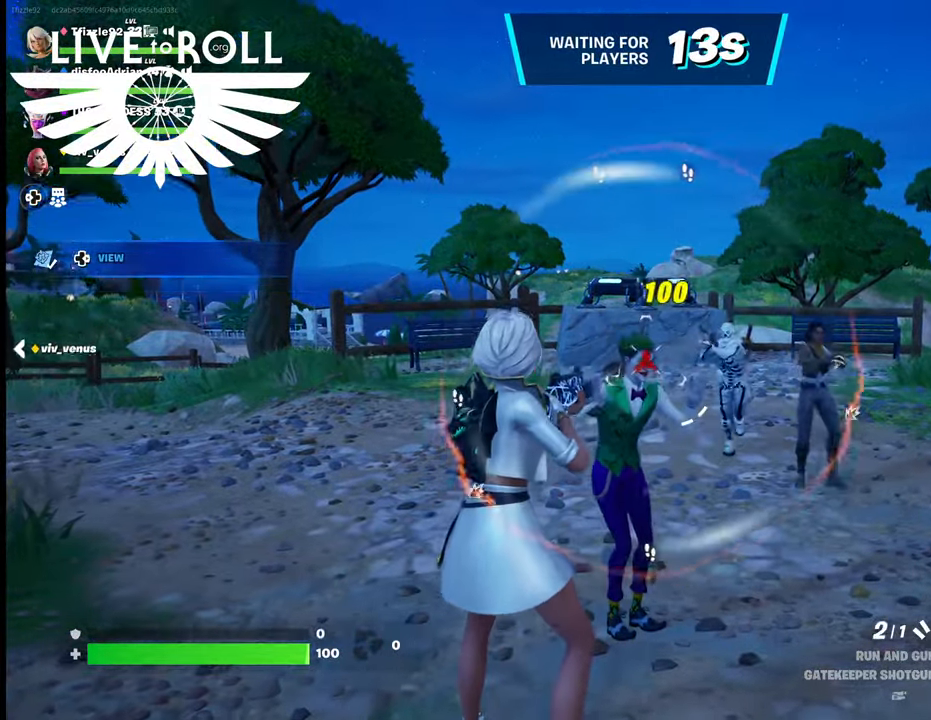
{"buttons": [], "left_stick": "center", "right_stick": "center", "events": []}
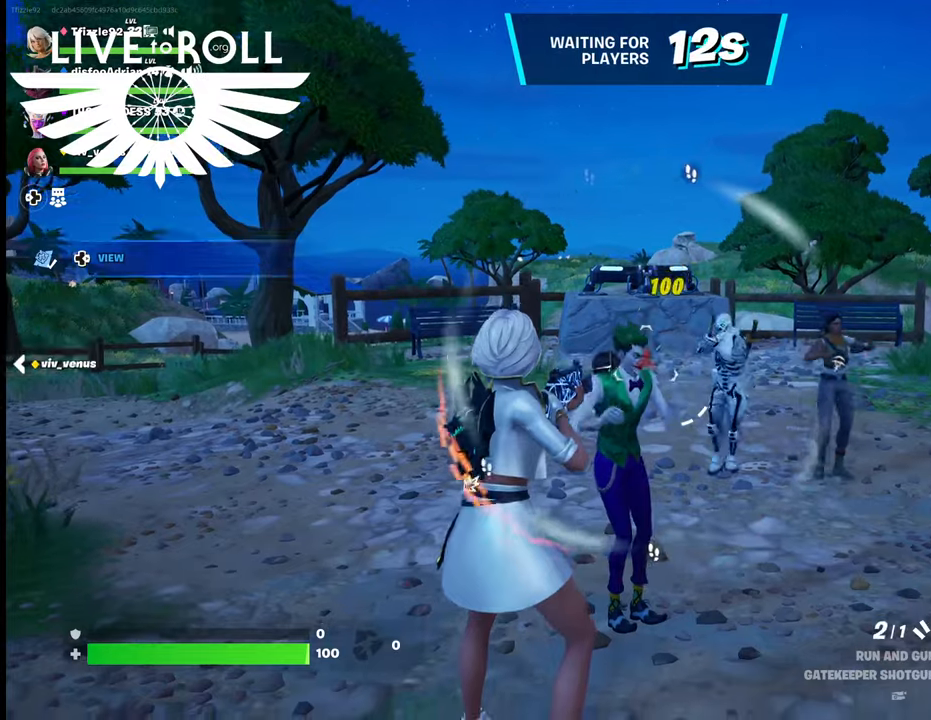
{"buttons": [], "left_stick": "center", "right_stick": "center", "events": [[267, "R2", "down"], [434, "R2", "up"]]}
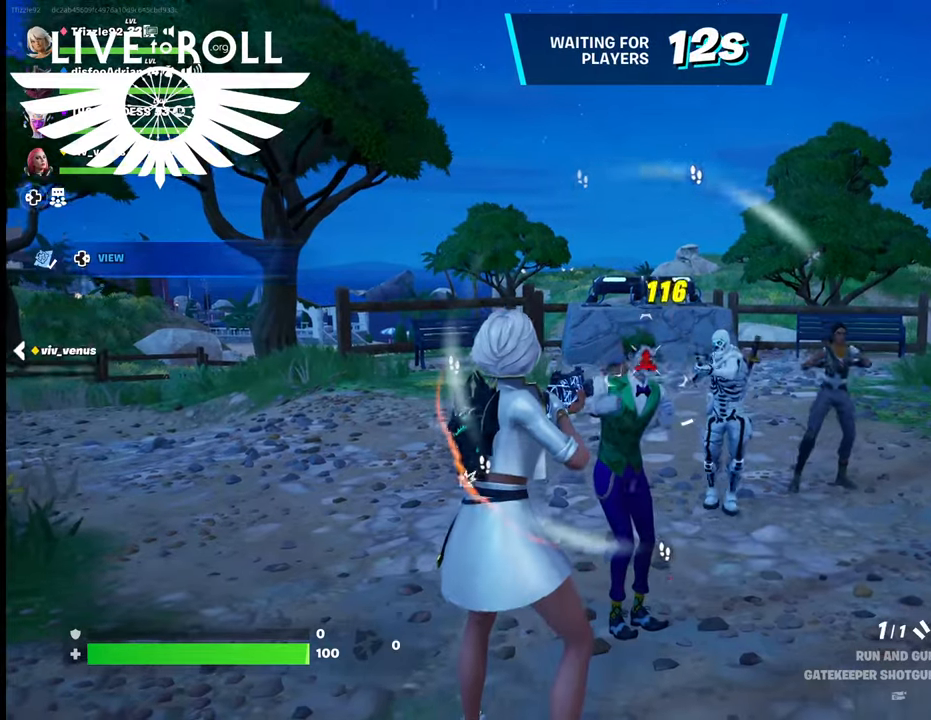
{"buttons": [], "left_stick": "center", "right_stick": "center", "events": []}
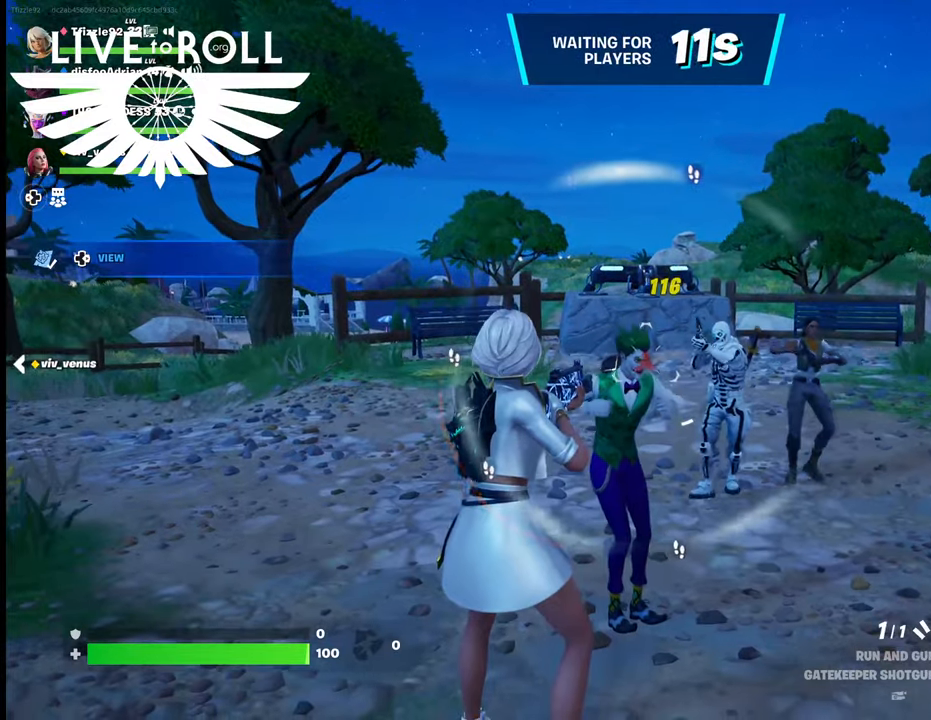
{"buttons": [], "left_stick": "center", "right_stick": "center", "events": [[367, "R2", "down"], [434, "R2", "up"]]}
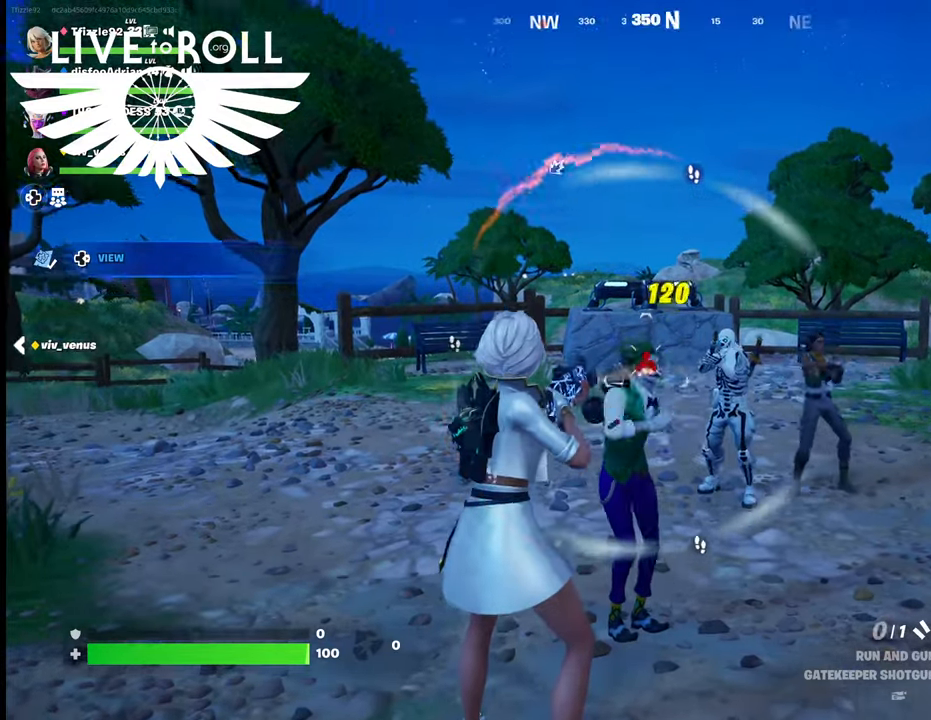
{"buttons": [], "left_stick": "center", "right_stick": "center", "events": []}
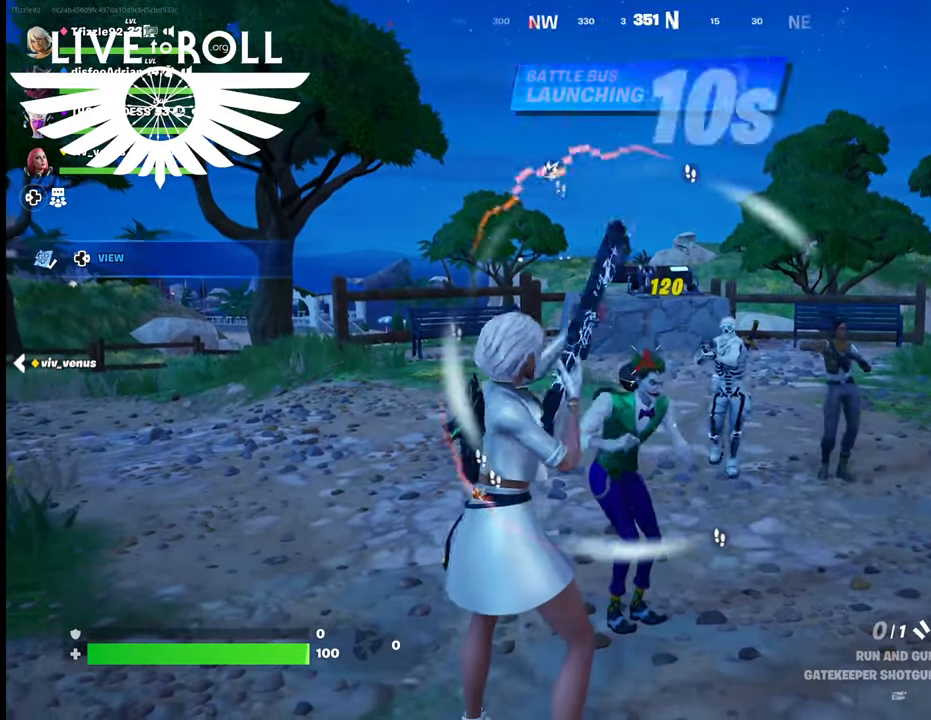
{"buttons": [], "left_stick": "center", "right_stick": "center", "events": []}
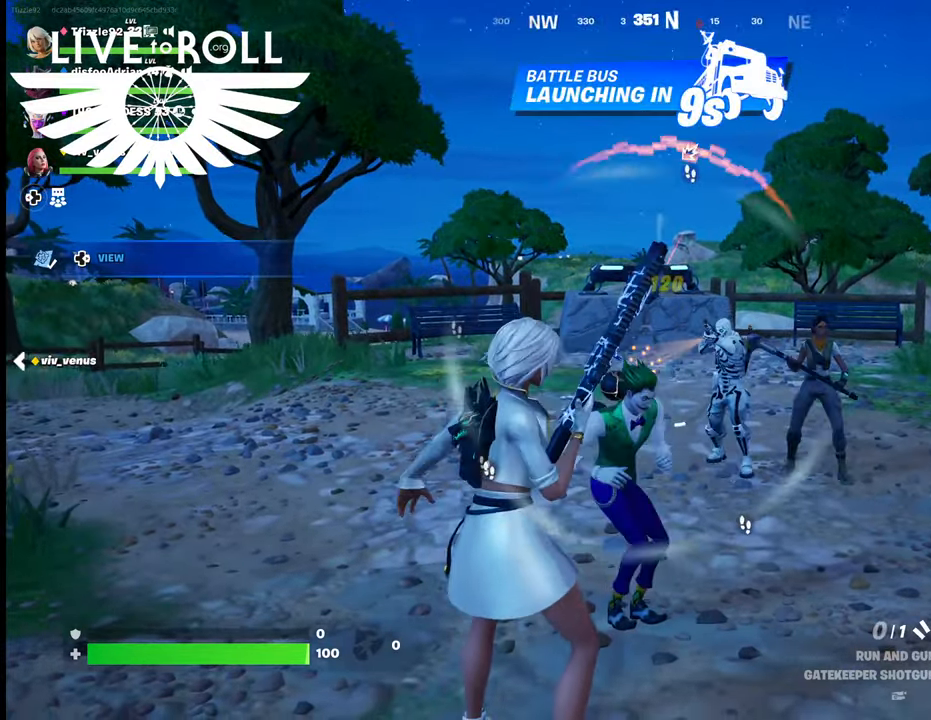
{"buttons": [], "left_stick": "center", "right_stick": "center", "events": []}
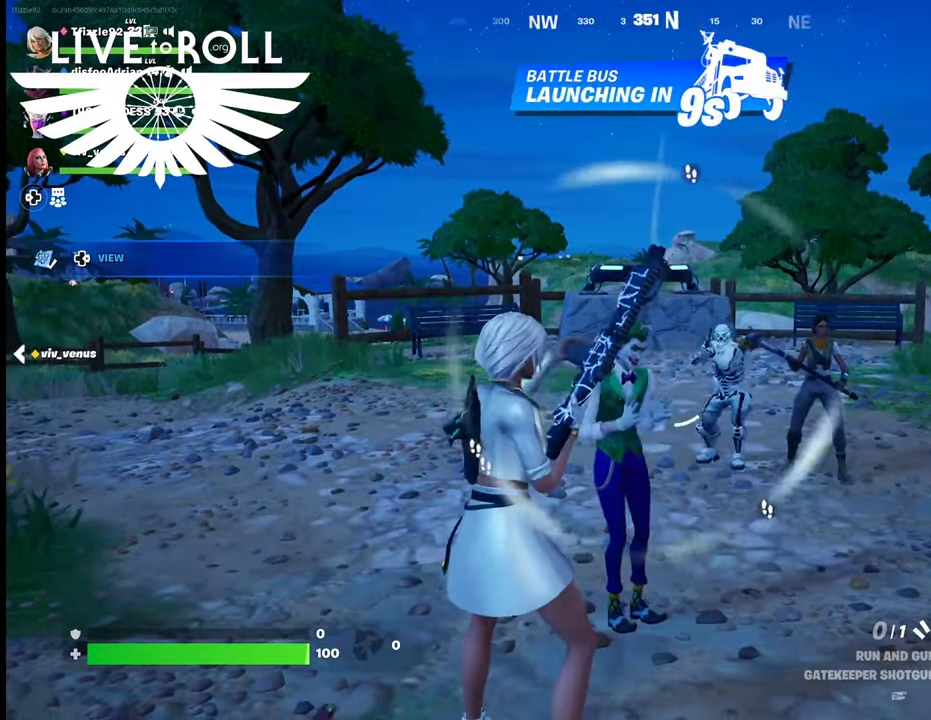
{"buttons": [], "left_stick": "center", "right_stick": "center", "events": []}
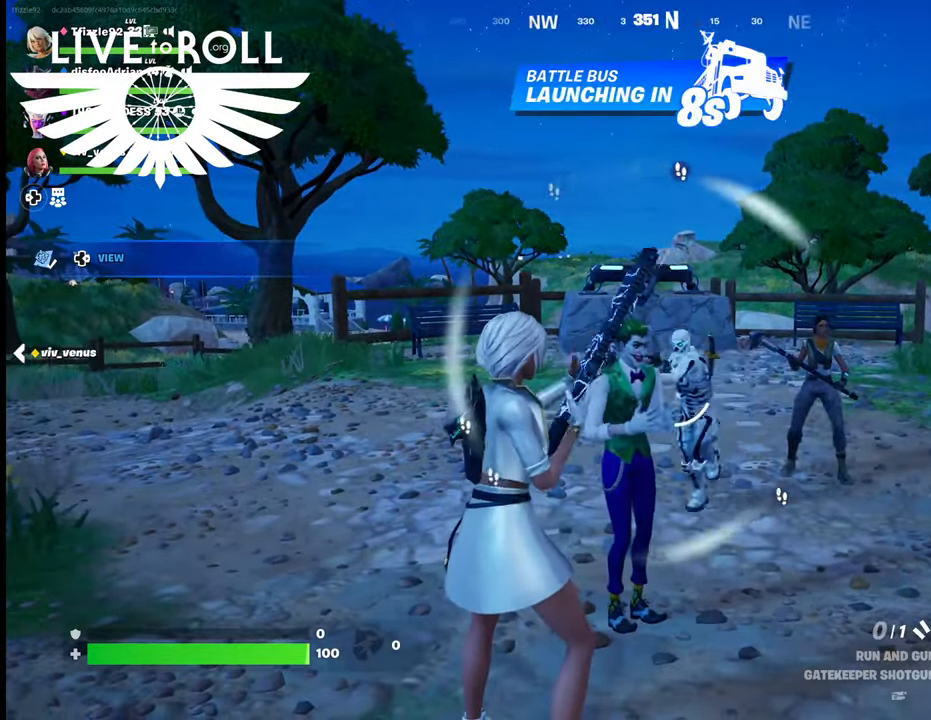
{"buttons": [], "left_stick": "center", "right_stick": "center", "events": []}
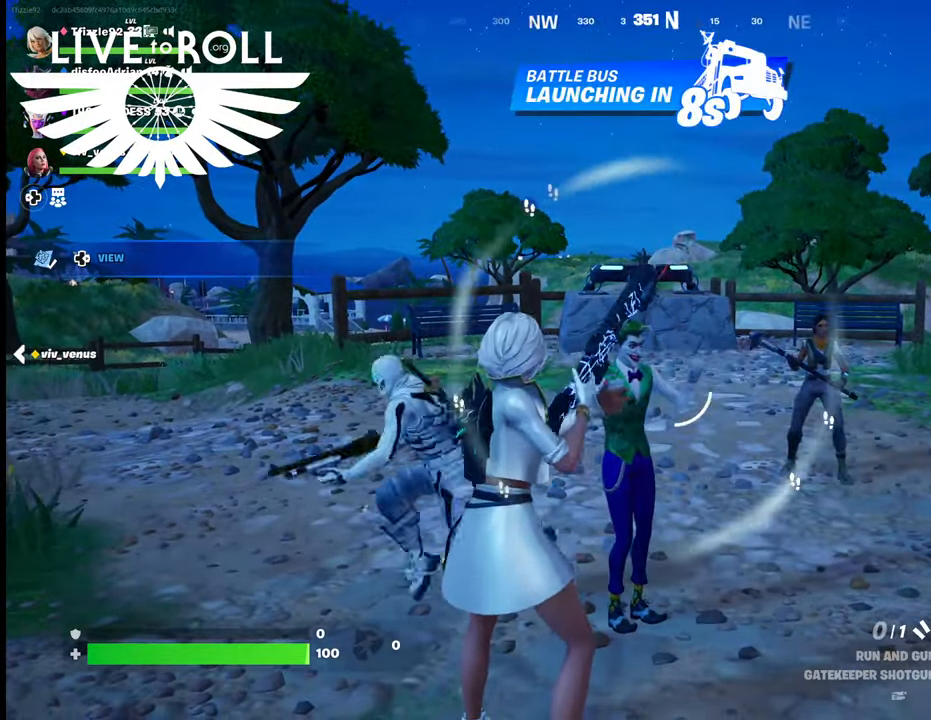
{"buttons": ["R2"], "left_stick": "center", "right_stick": "center", "events": [[500, "R2", "down"]]}
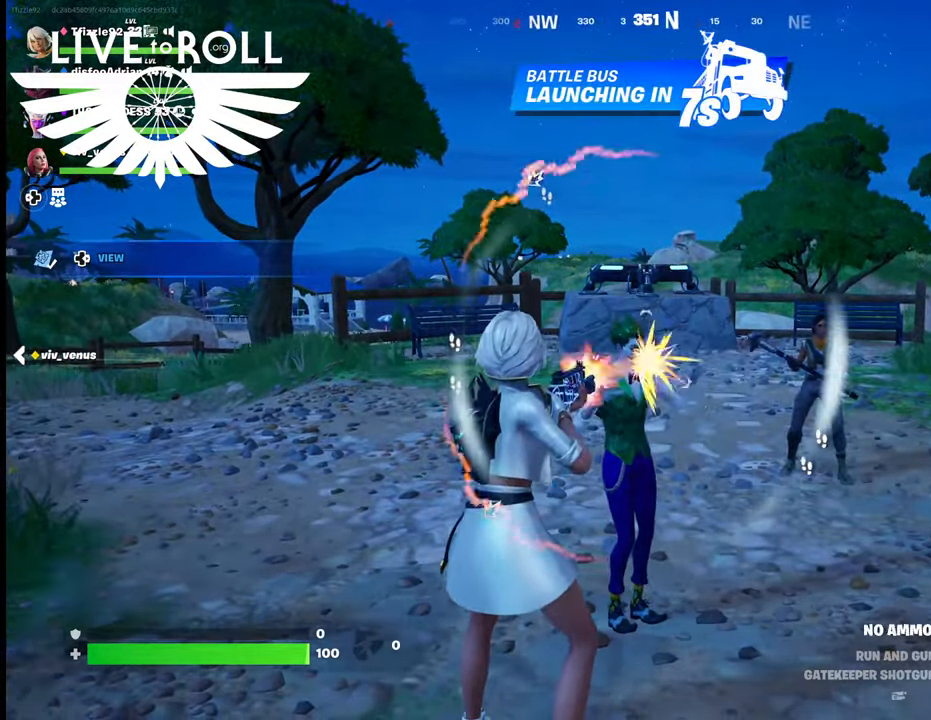
{"buttons": [], "left_stick": "center", "right_stick": "center", "events": [[134, "R2", "up"]]}
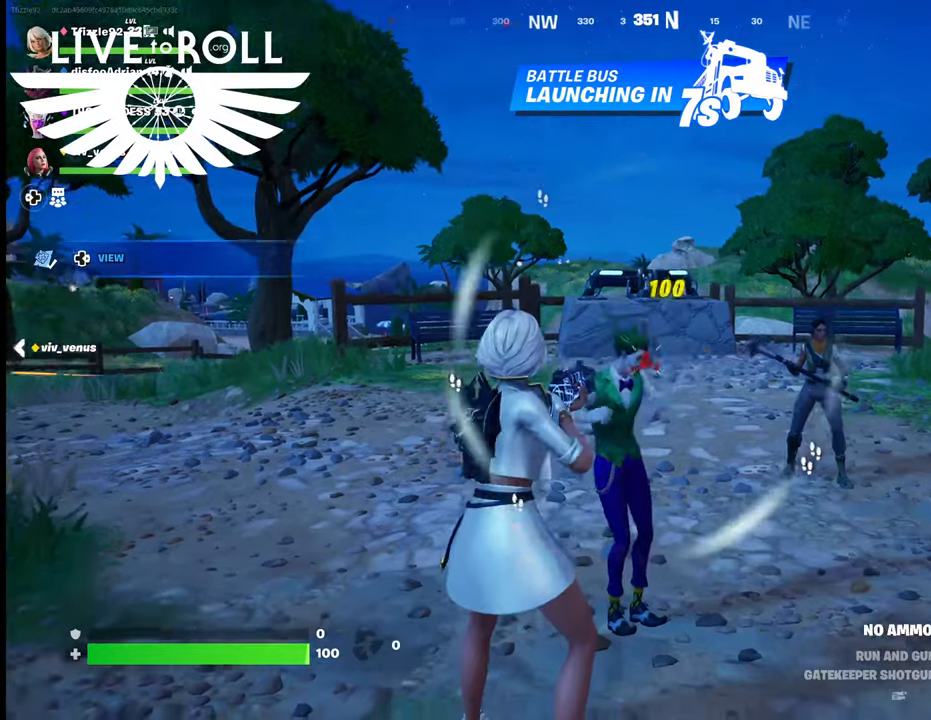
{"buttons": [], "left_stick": "center", "right_stick": "center", "events": []}
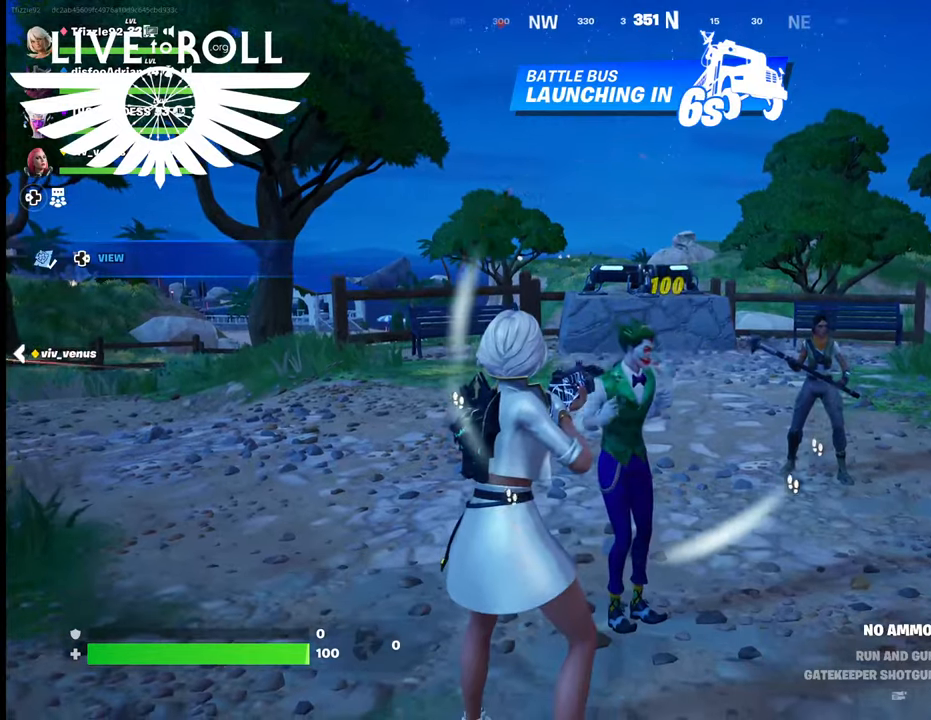
{"buttons": [], "left_stick": "center", "right_stick": "center", "events": []}
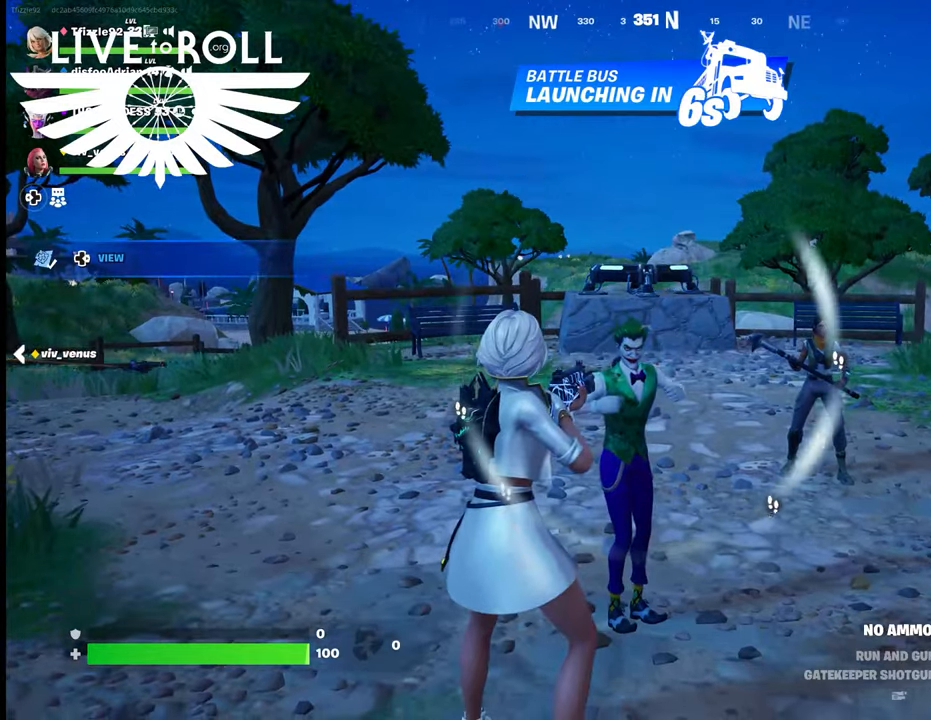
{"buttons": [], "left_stick": "center", "right_stick": "center", "events": []}
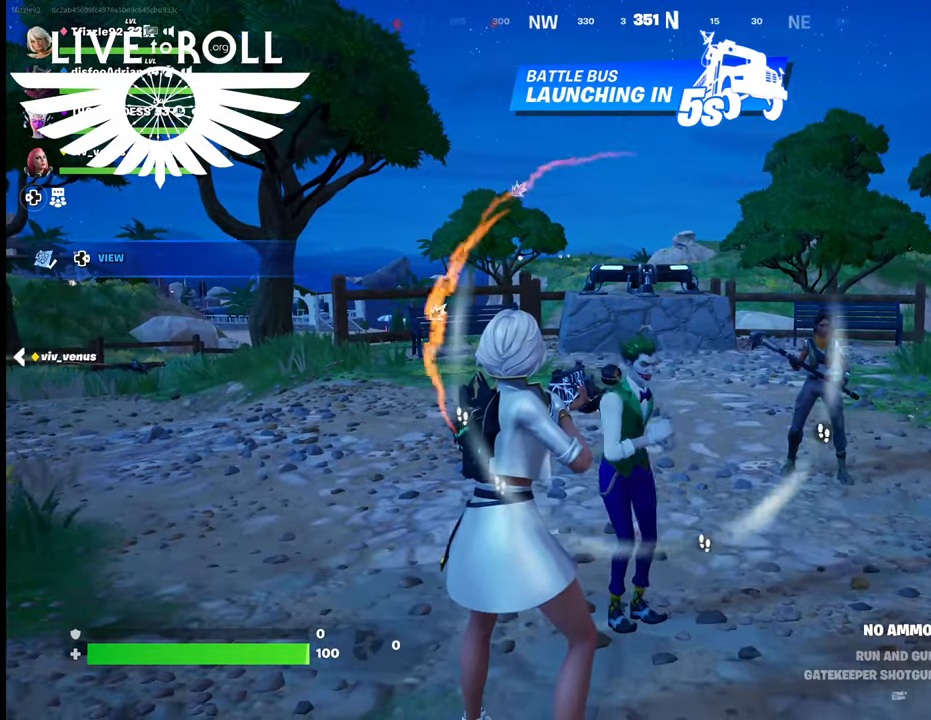
{"buttons": [], "left_stick": "center", "right_stick": "center", "events": []}
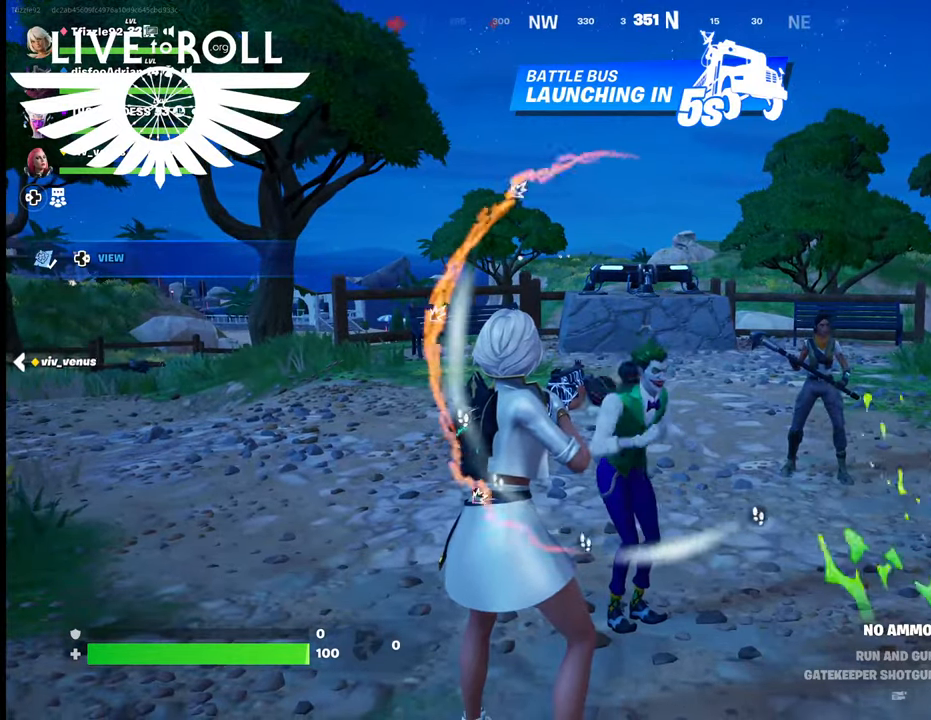
{"buttons": ["DPAD_DOWN"], "left_stick": "center", "right_stick": "center", "events": [[434, "DPAD_DOWN", "down"]]}
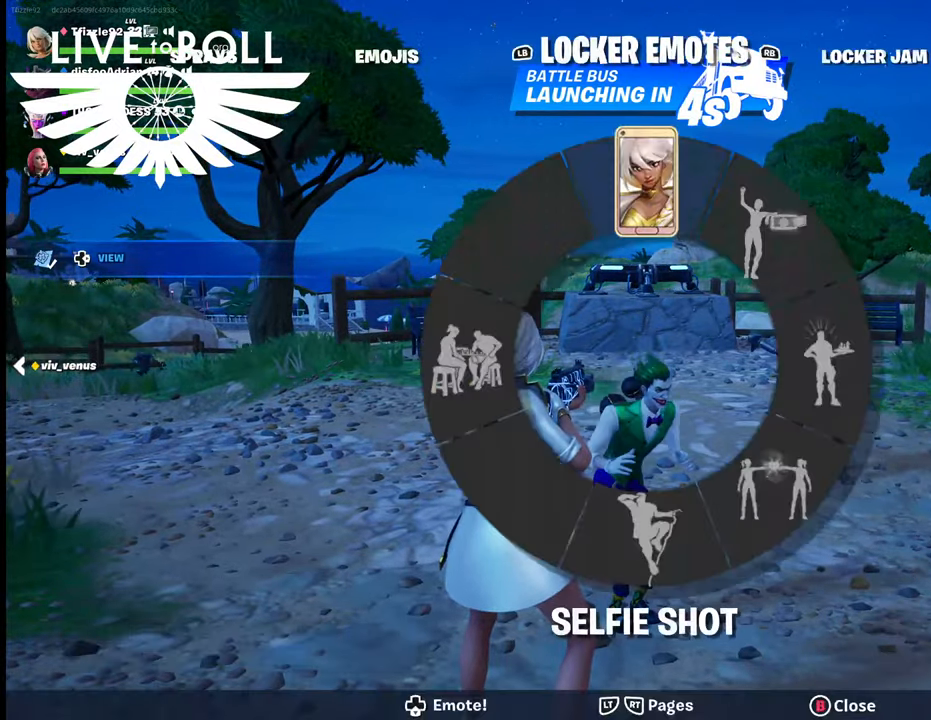
{"buttons": ["DPAD_DOWN"], "left_stick": "center", "right_stick": "left", "events": [[367, "right_stick", "left"]]}
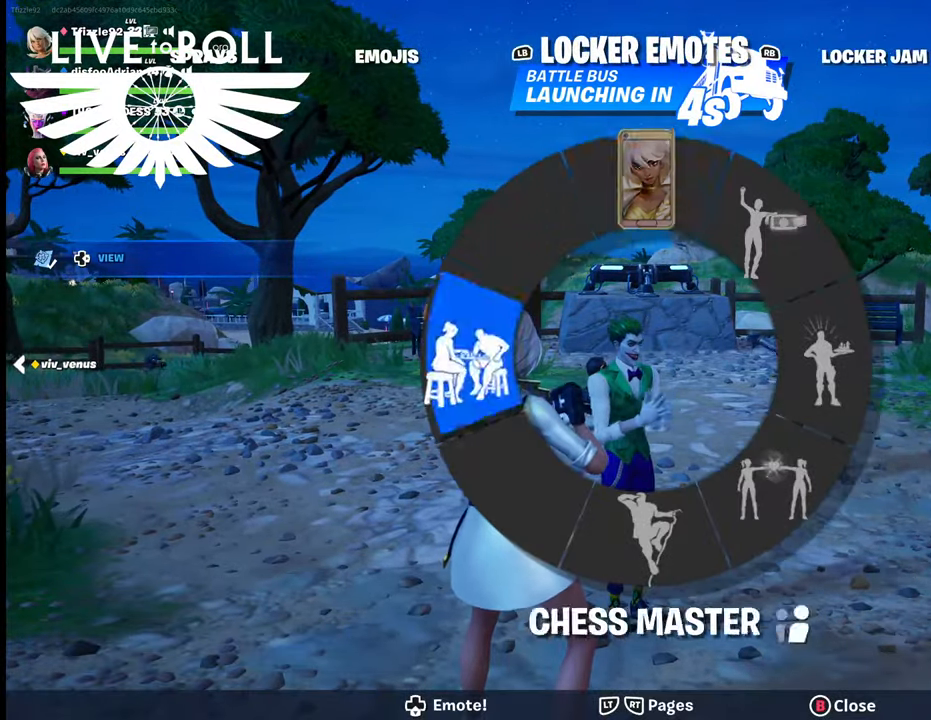
{"buttons": [], "left_stick": "center", "right_stick": "center", "events": [[134, "right_stick", "center"], [200, "DPAD_DOWN", "up"]]}
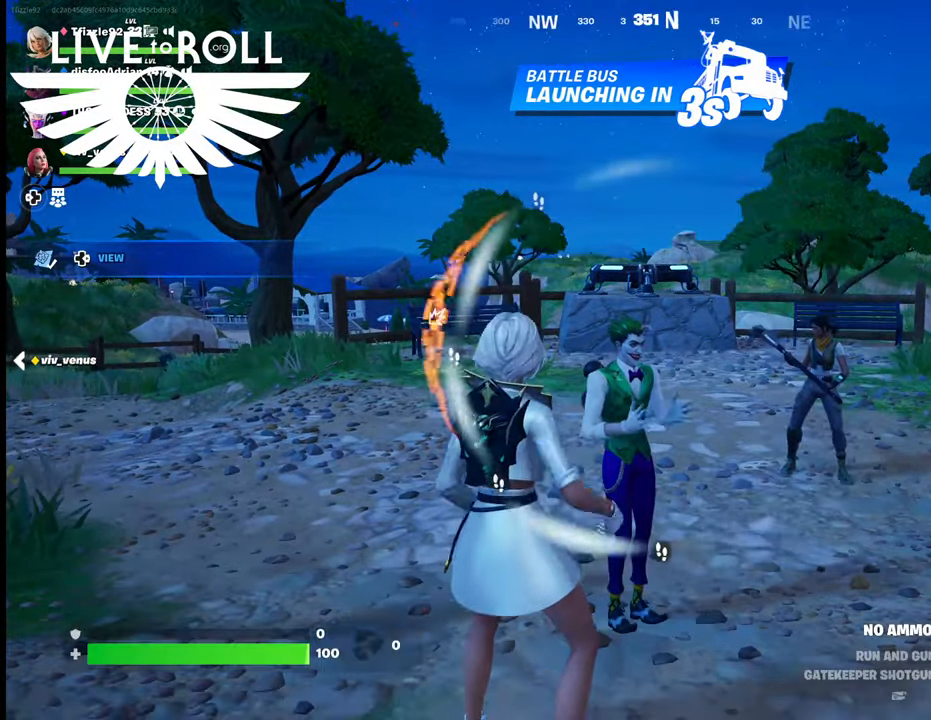
{"buttons": [], "left_stick": "center", "right_stick": "center", "events": []}
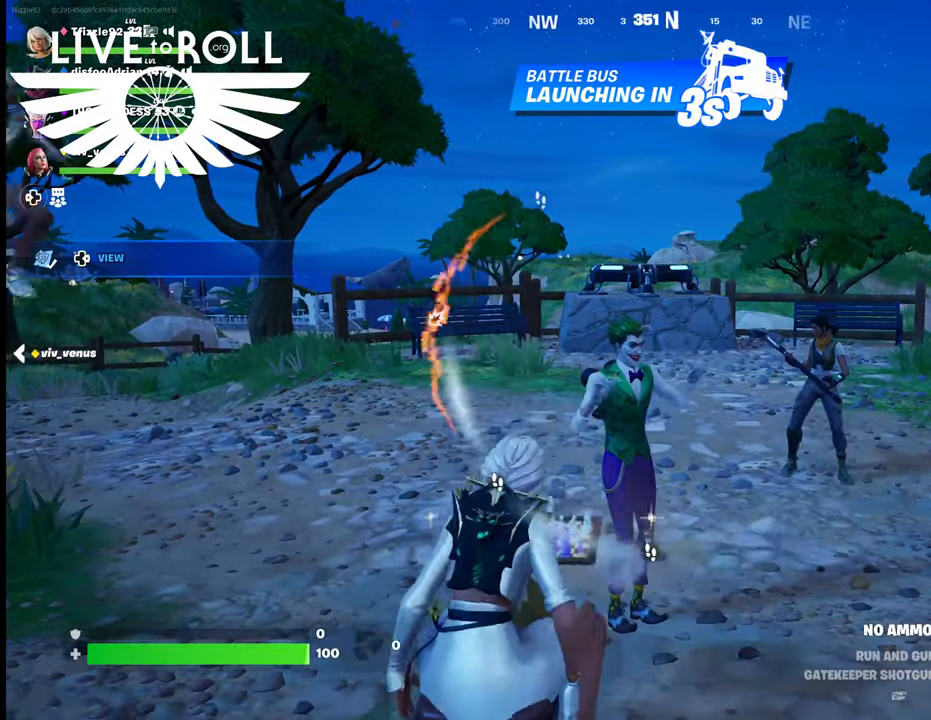
{"buttons": [], "left_stick": "up-right", "right_stick": "center", "events": [[434, "left_stick", "up"], [500, "left_stick", "up-right"]]}
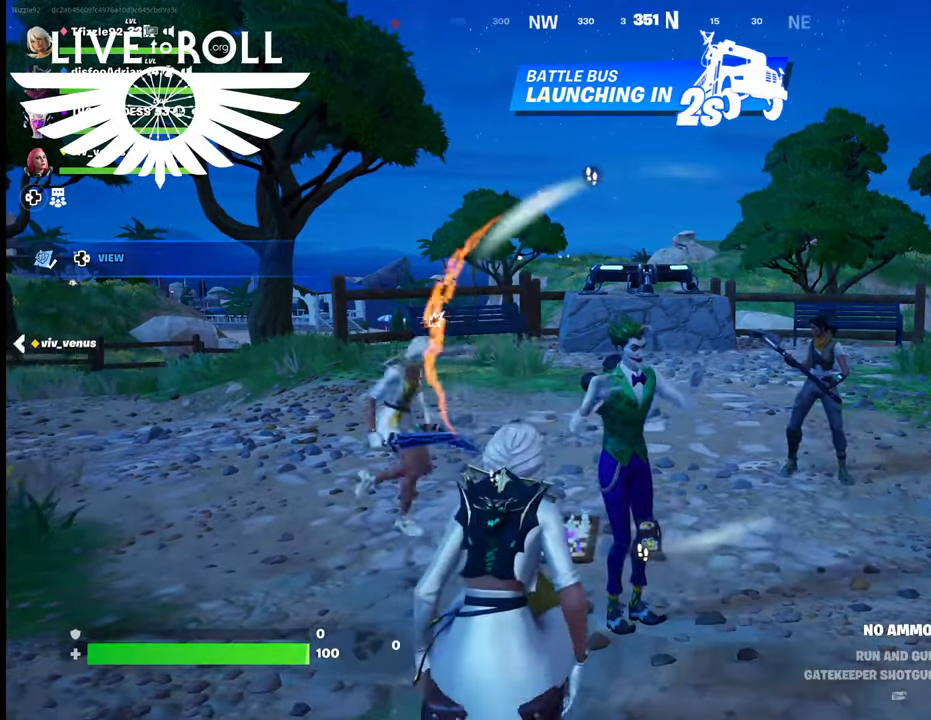
{"buttons": [], "left_stick": "center", "right_stick": "center", "events": [[167, "left_stick", "center"]]}
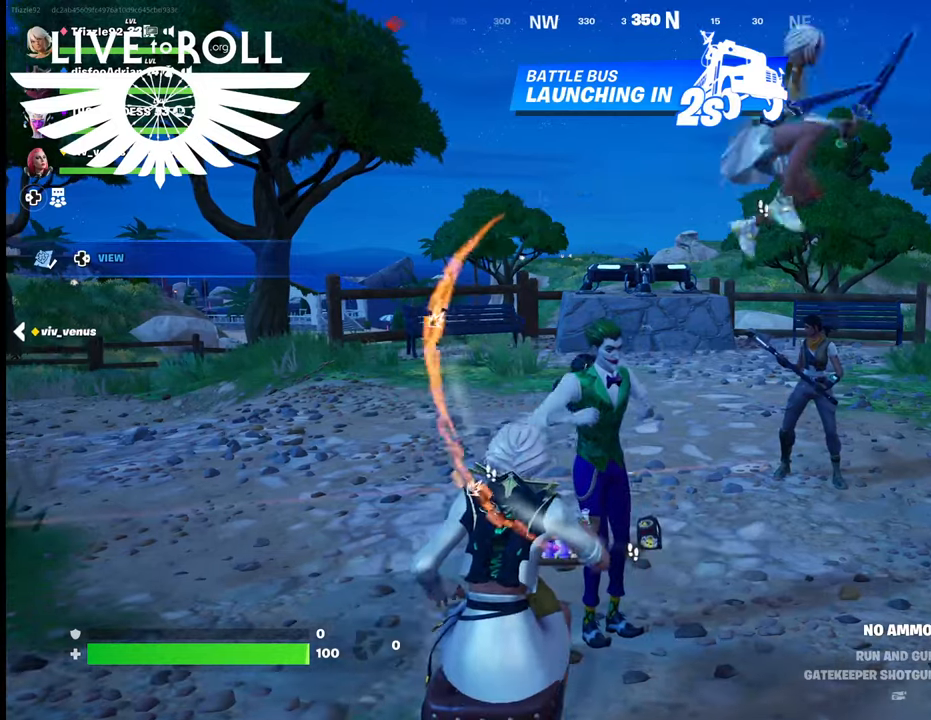
{"buttons": [], "left_stick": "center", "right_stick": "center", "events": []}
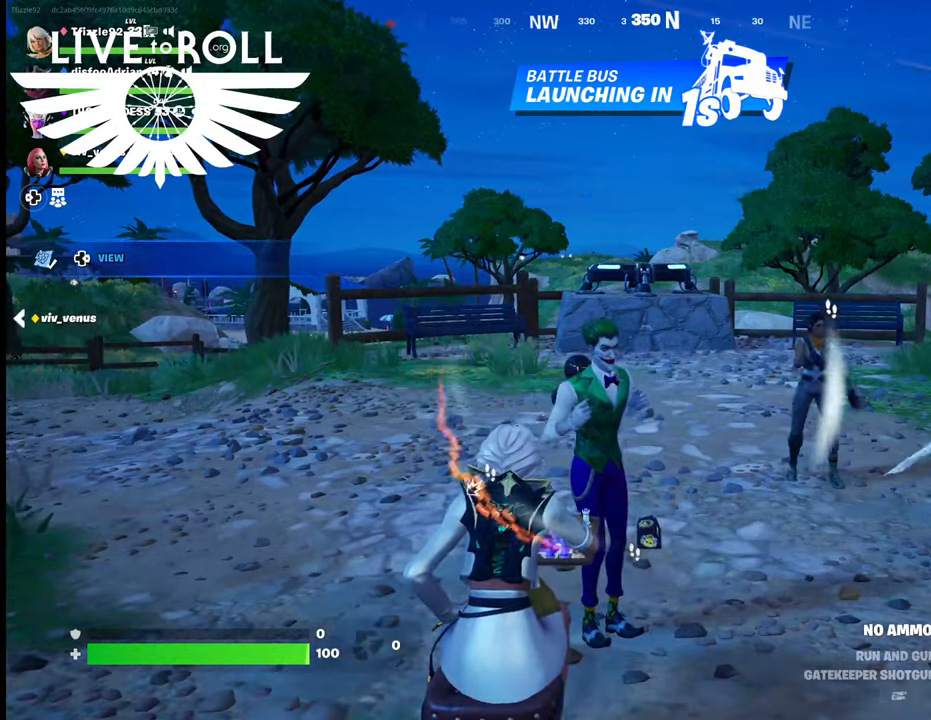
{"buttons": [], "left_stick": "center", "right_stick": "center", "events": []}
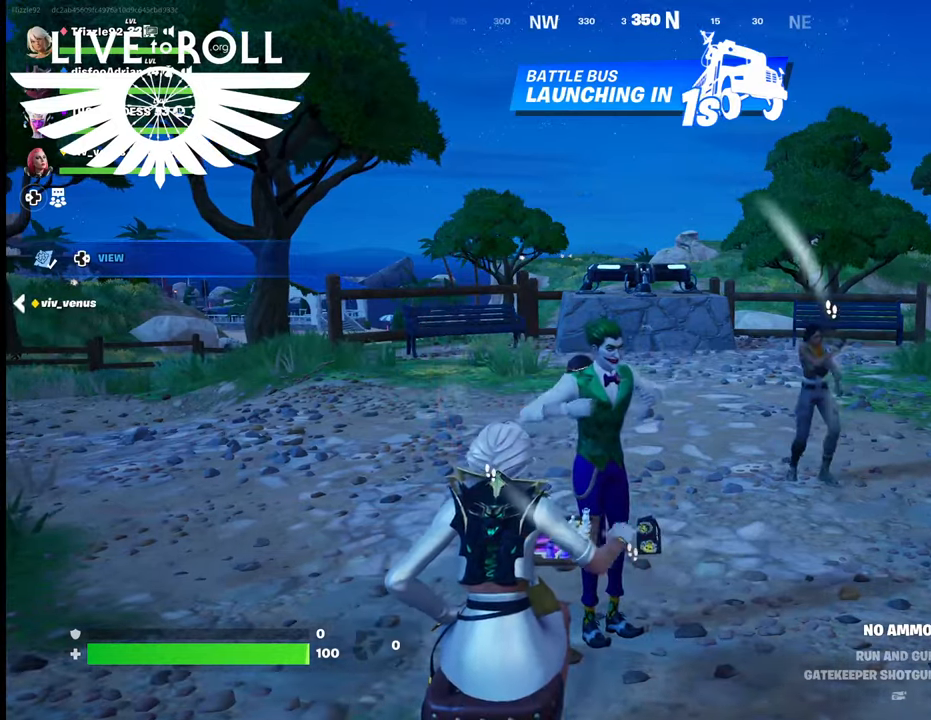
{"buttons": [], "left_stick": "center", "right_stick": "center", "events": []}
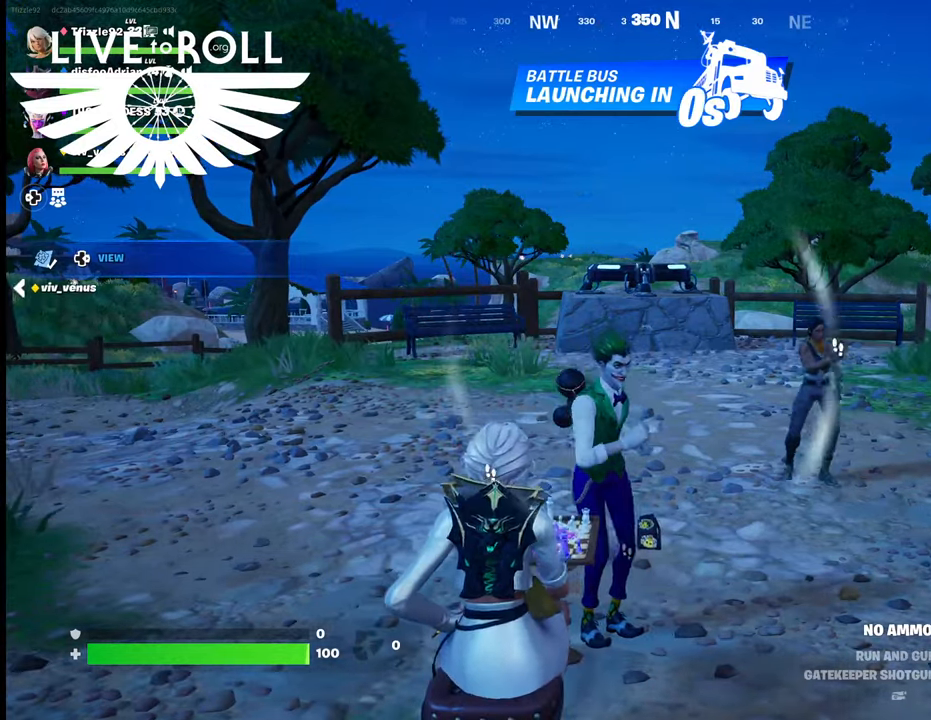
{"buttons": [], "left_stick": "center", "right_stick": "center", "events": []}
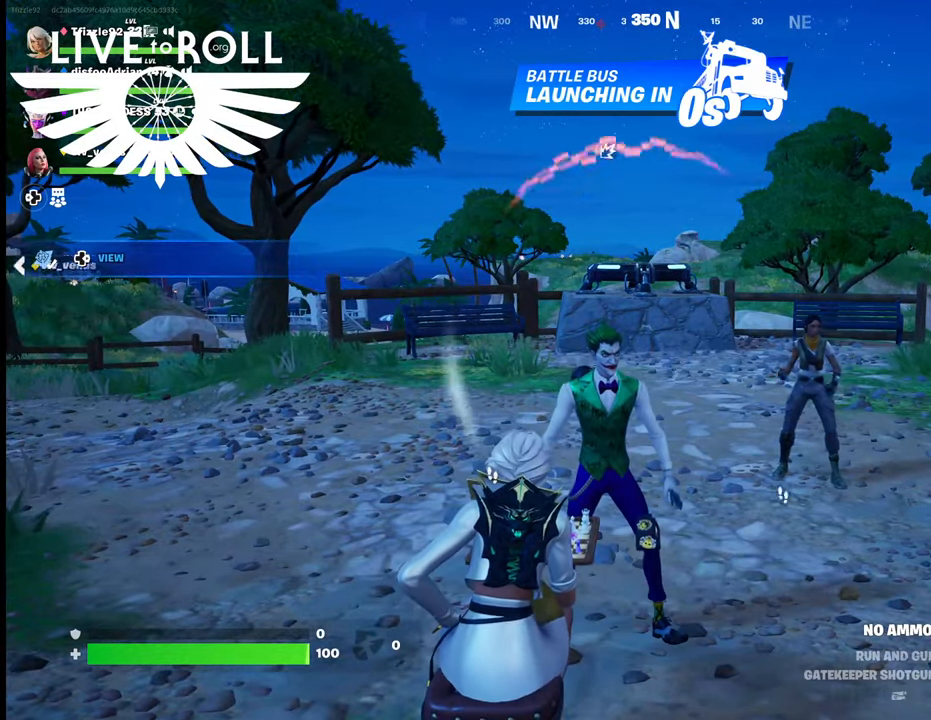
{"buttons": [], "left_stick": "center", "right_stick": "center", "events": []}
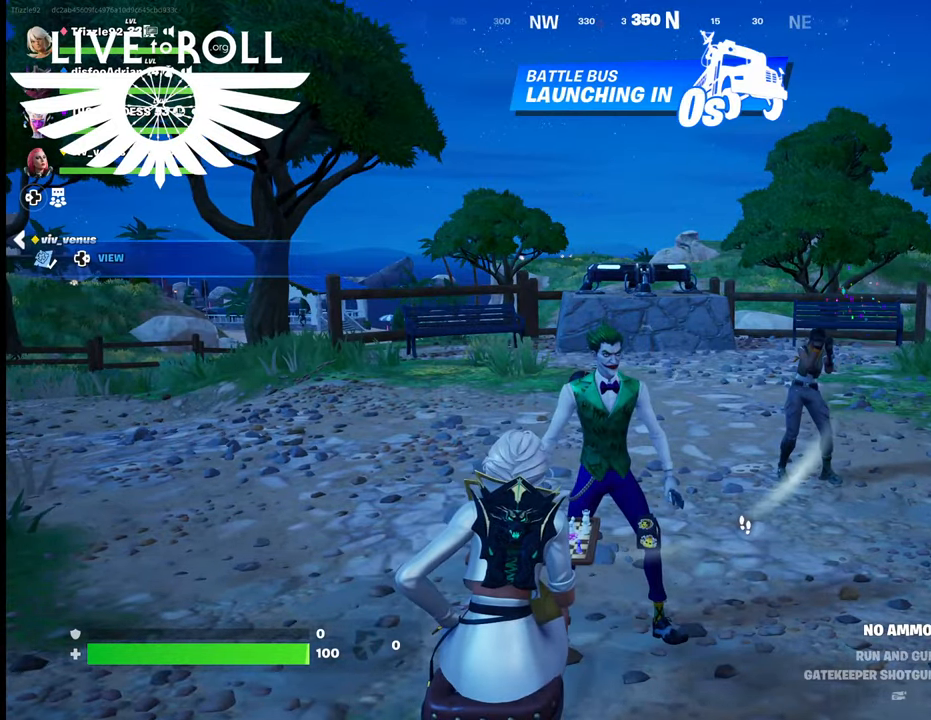
{"buttons": [], "left_stick": "center", "right_stick": "center", "events": []}